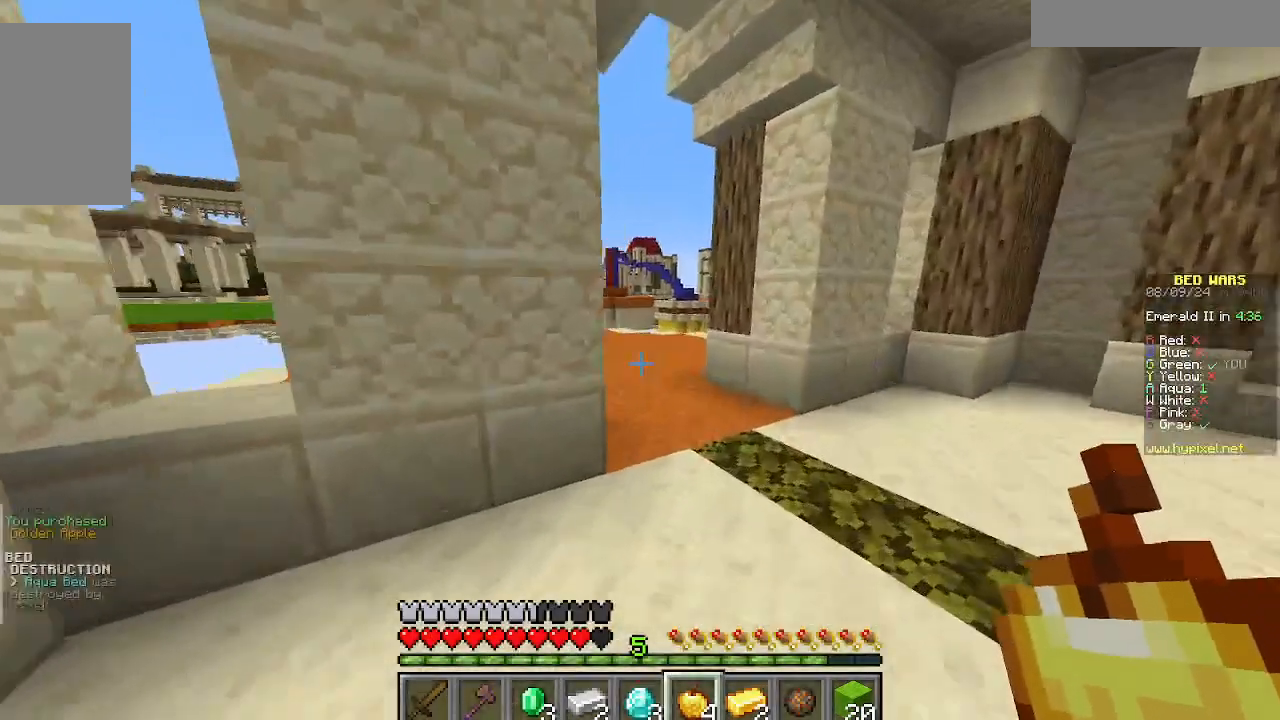
Gameplay with keyboard and mouse; each line is a JSON object with the keys and mouse buttons held at the frame after it. "events" lists presses ("down") and releases ("up") of "a", "d", "s", "w", "mouse_left" and "mouse_right" between this image and that frame as [ms after this image, input, new state], when the widget could be followed in between. "mouse_left", "mouse_right" = the "left", "right" buttons of the "mouse" list. No other keys are recorded. Fast repeated clicks can show as one long hold. Mouse movement is not recorded.
{"keys": ["w"], "mouse": [], "events": [[178, "d", "up"]]}
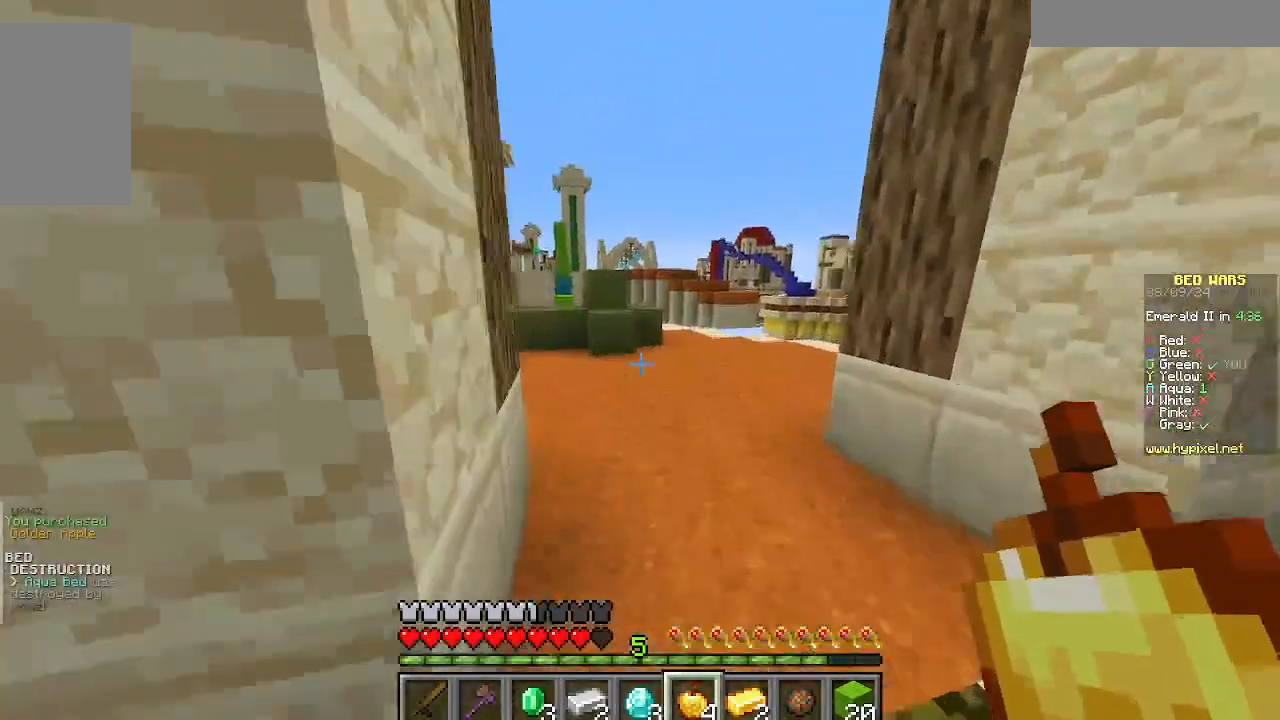
{"keys": ["w"], "mouse": [], "events": []}
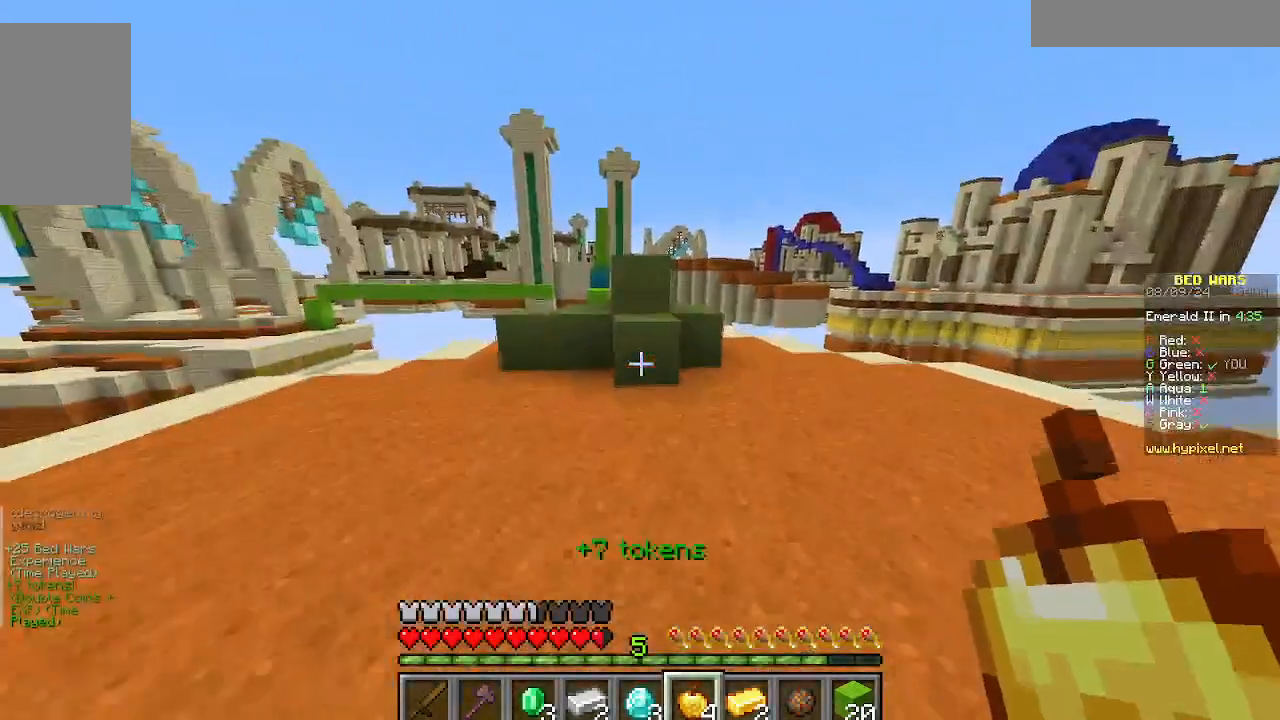
{"keys": ["w"], "mouse": [], "events": [[178, "a", "down"], [400, "a", "up"]]}
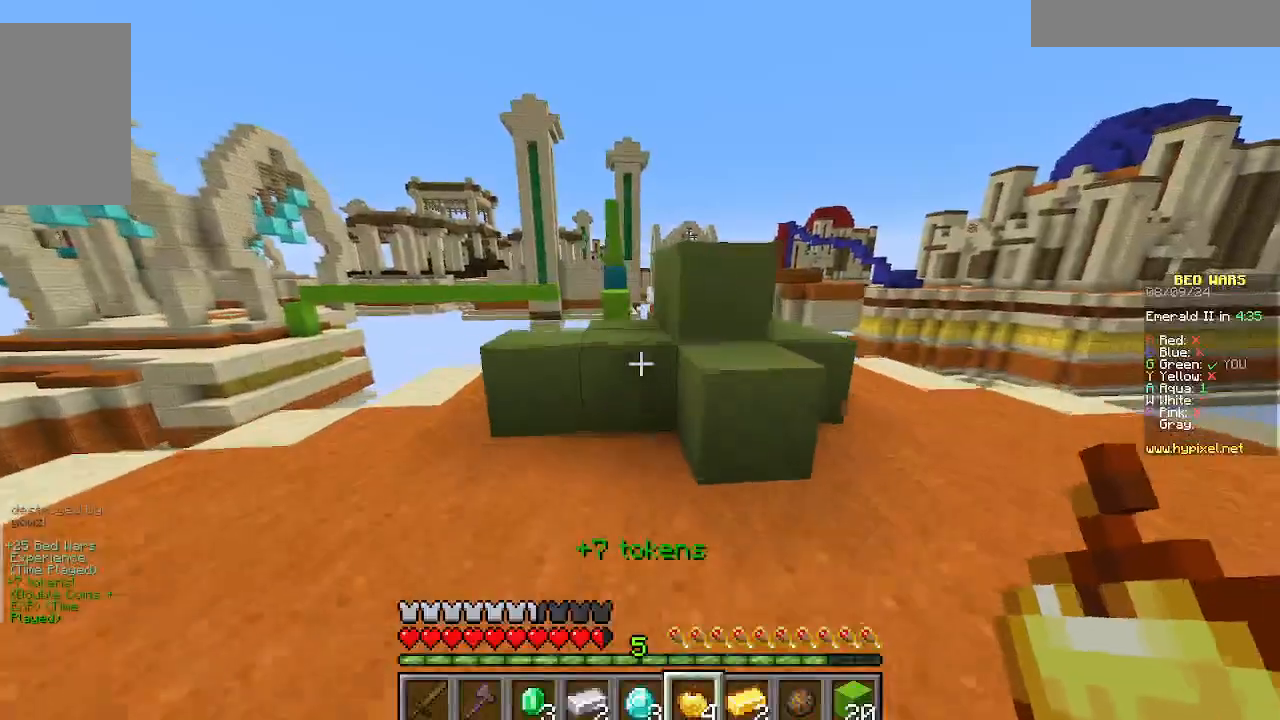
{"keys": ["a", "w"], "mouse": [], "events": [[489, "a", "down"]]}
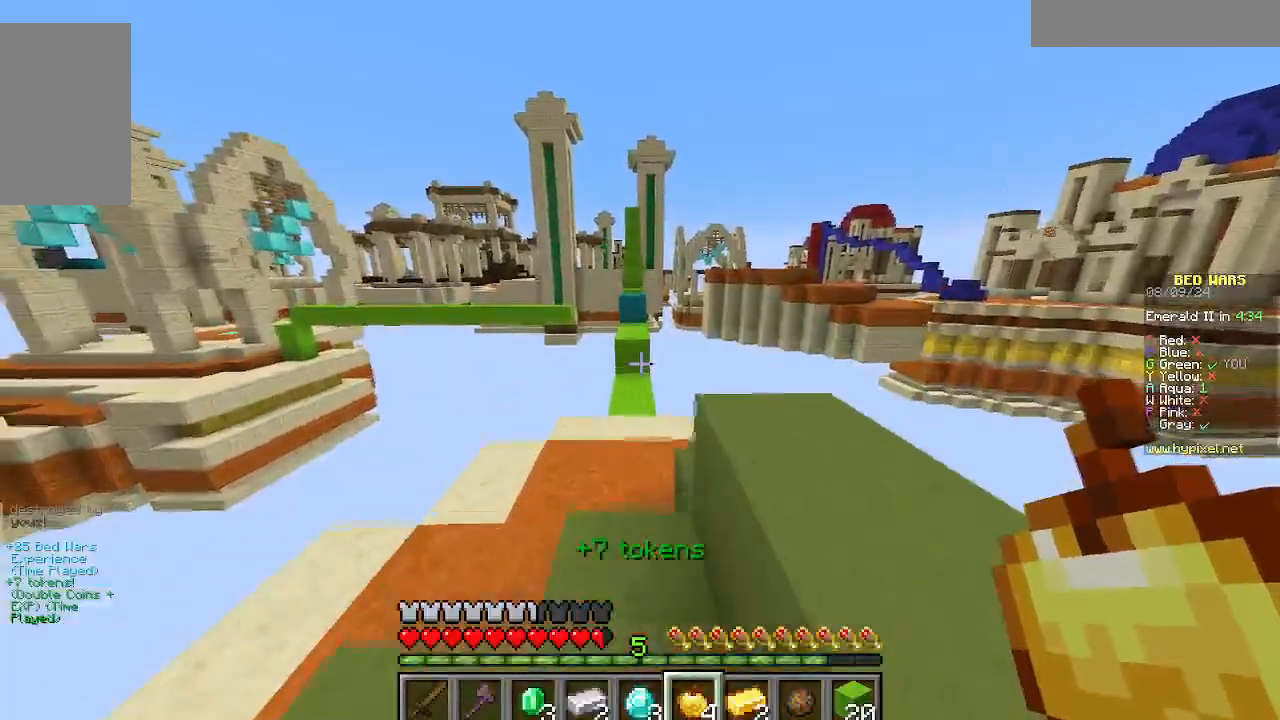
{"keys": ["w"], "mouse": [], "events": [[200, "a", "up"]]}
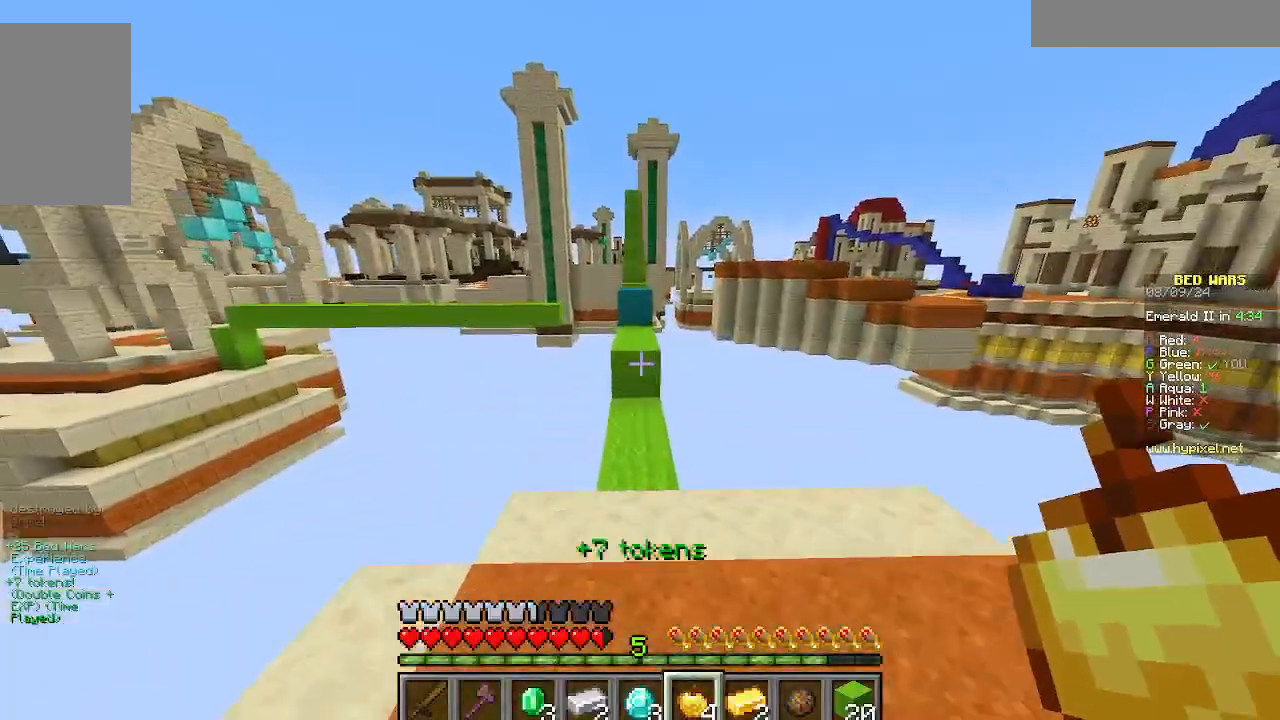
{"keys": ["w"], "mouse": [], "events": []}
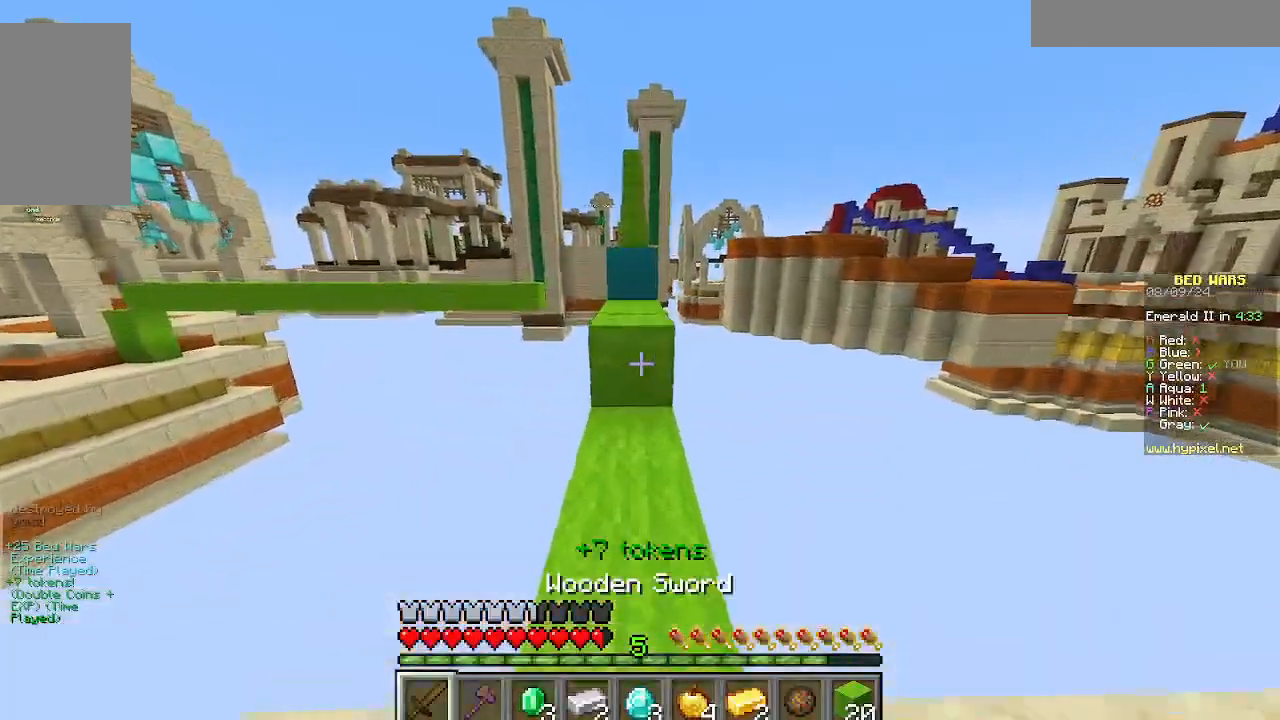
{"keys": [], "mouse": [], "events": [[22, "w", "up"]]}
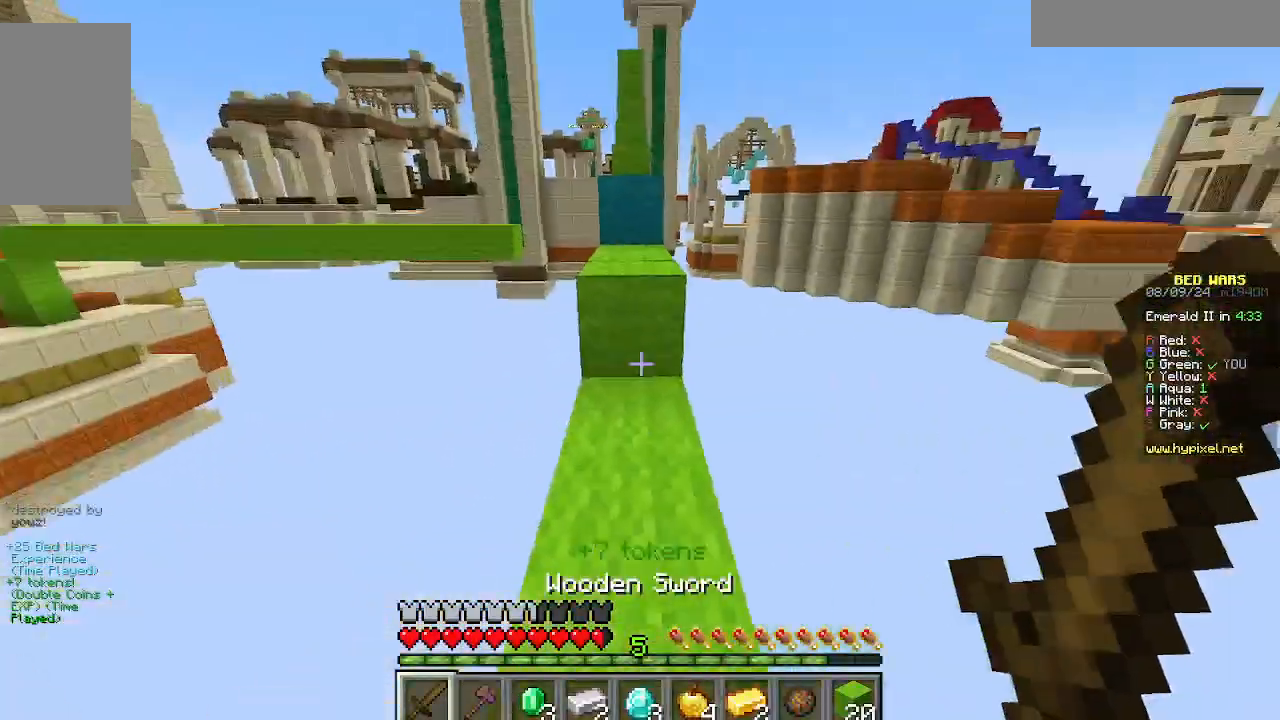
{"keys": ["w"], "mouse": [], "events": [[200, "w", "down"]]}
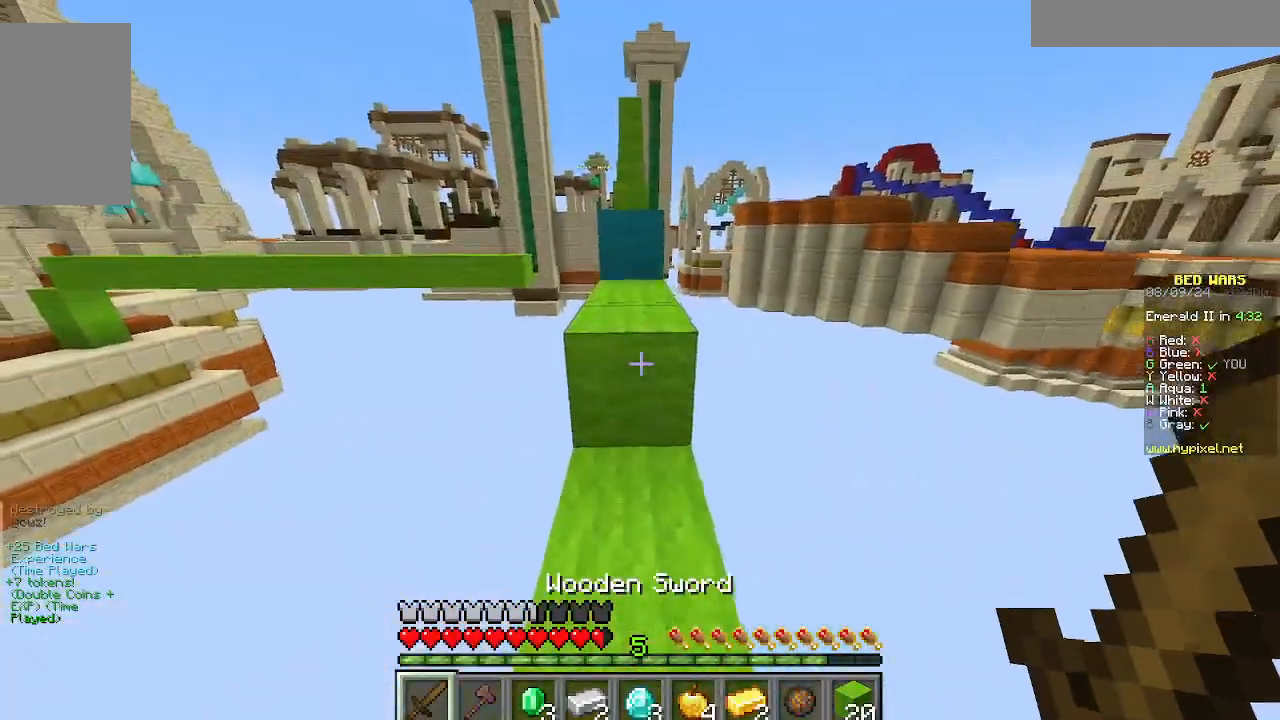
{"keys": ["w"], "mouse": [], "events": []}
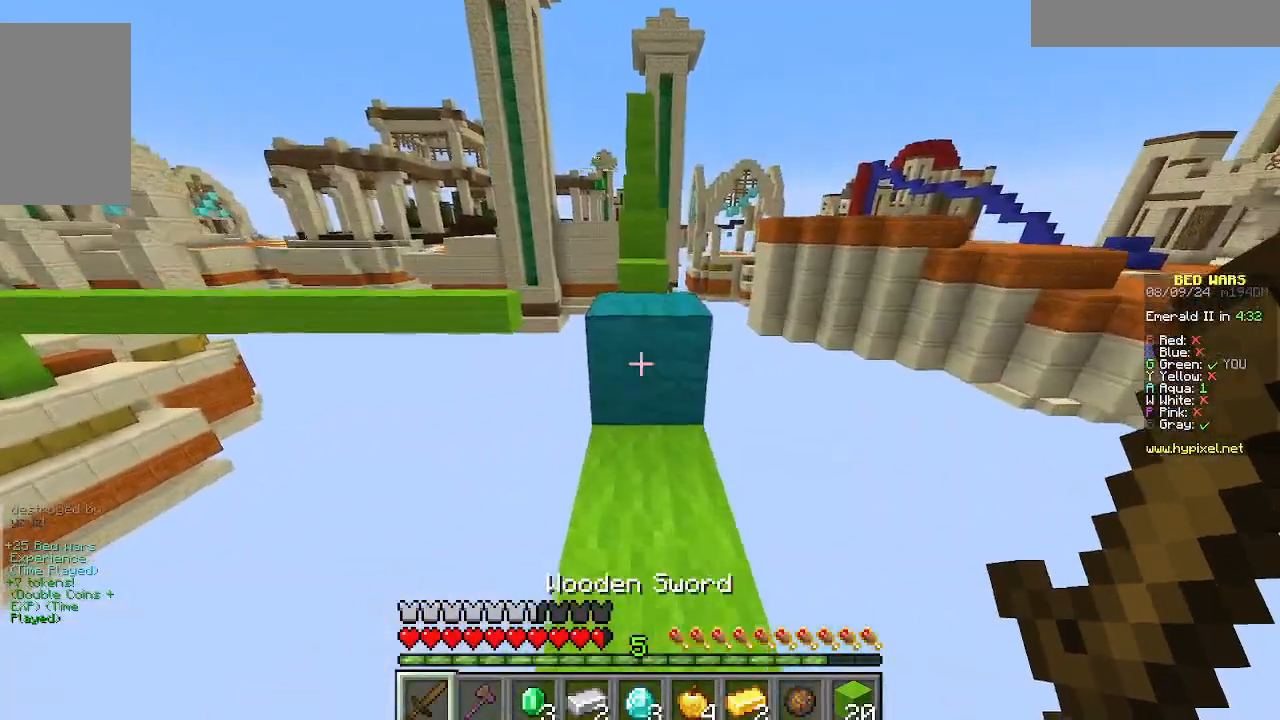
{"keys": ["w"], "mouse": [], "events": []}
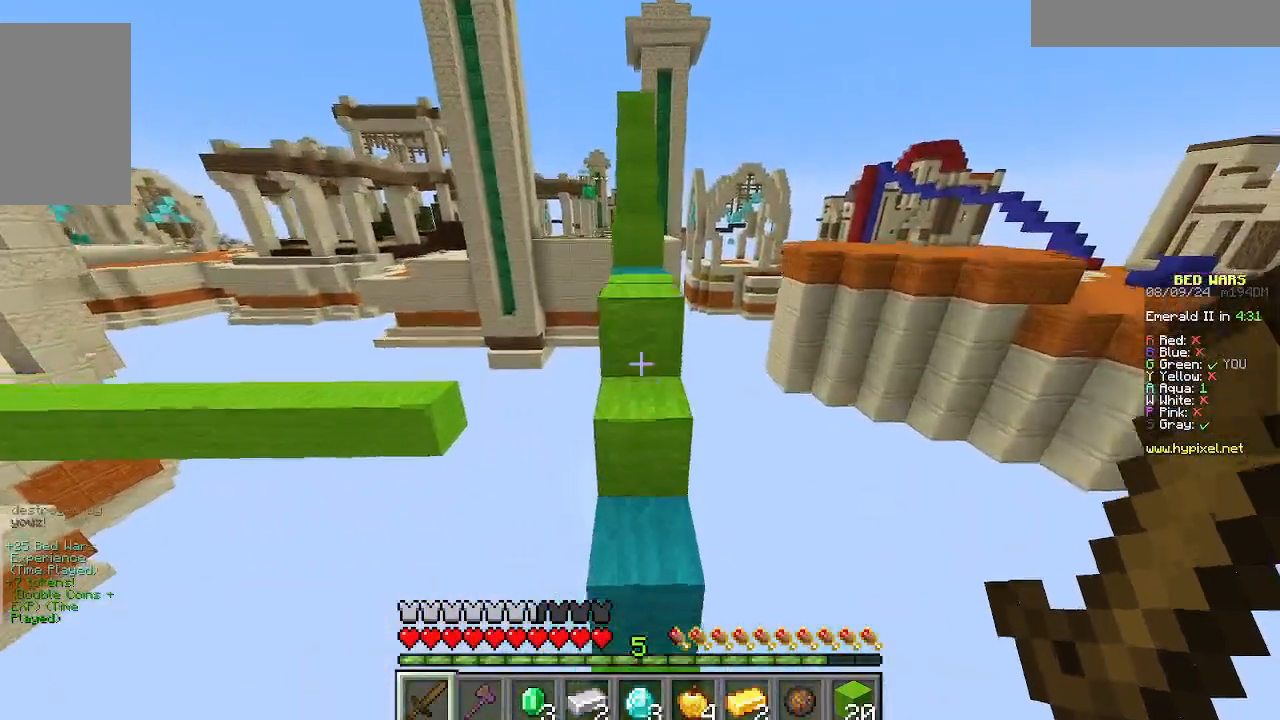
{"keys": ["w"], "mouse": [], "events": []}
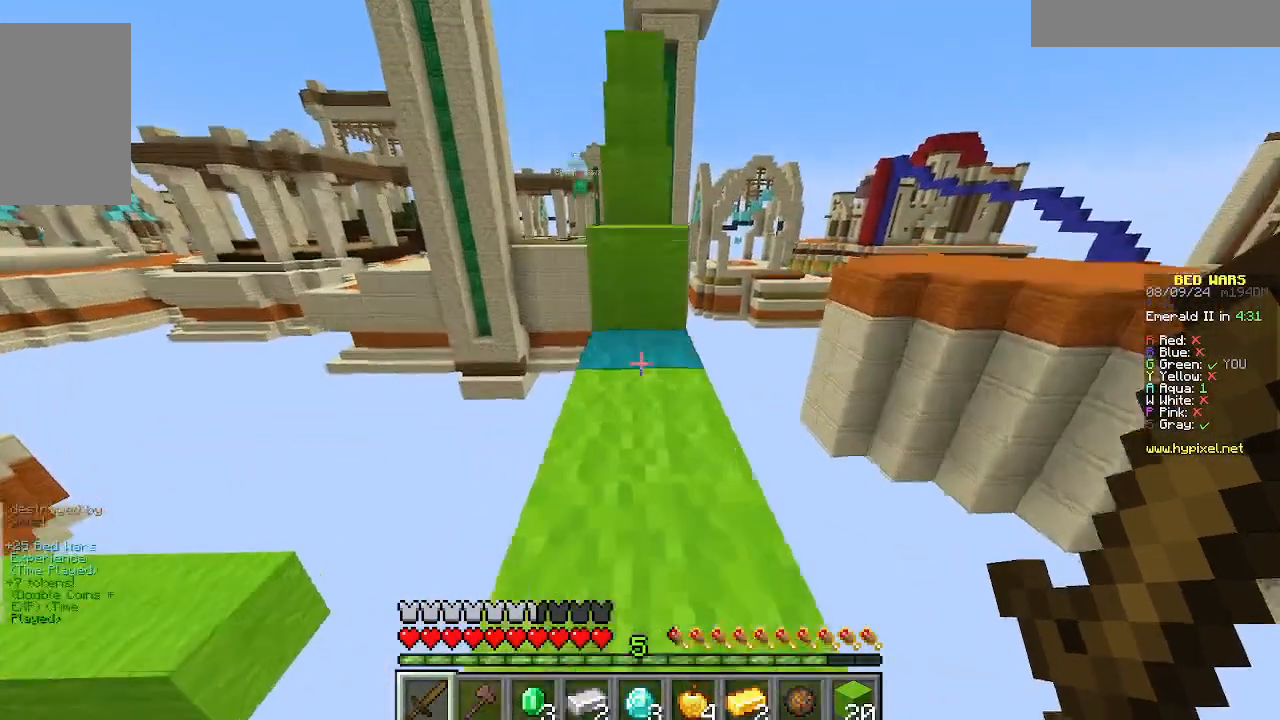
{"keys": ["w"], "mouse": [], "events": []}
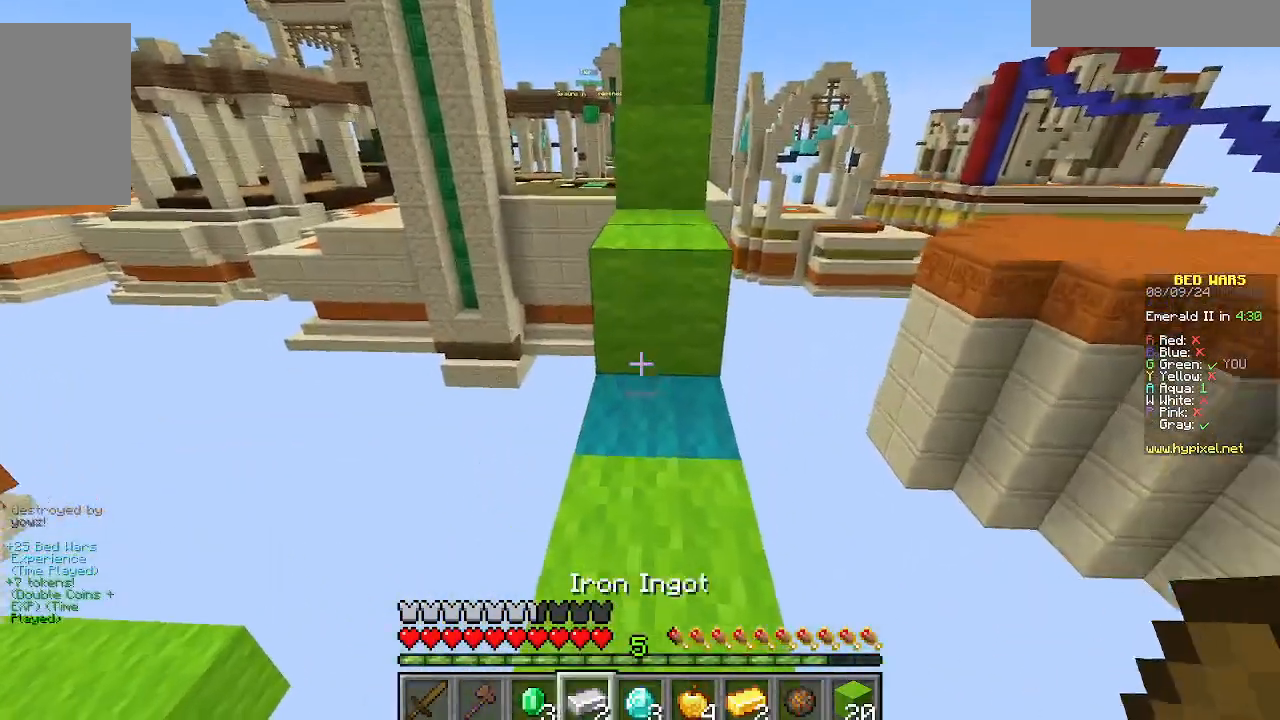
{"keys": [], "mouse": [], "events": [[422, "w", "up"]]}
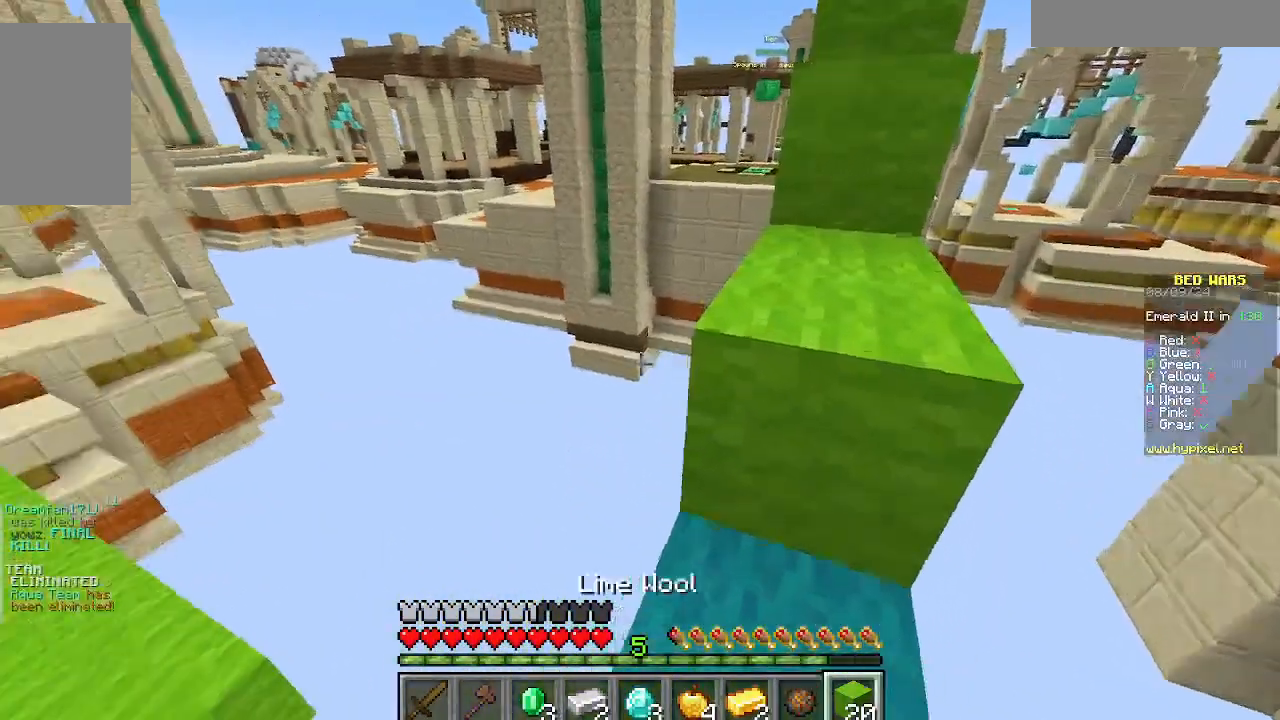
{"keys": ["w"], "mouse": [], "events": [[289, "w", "down"]]}
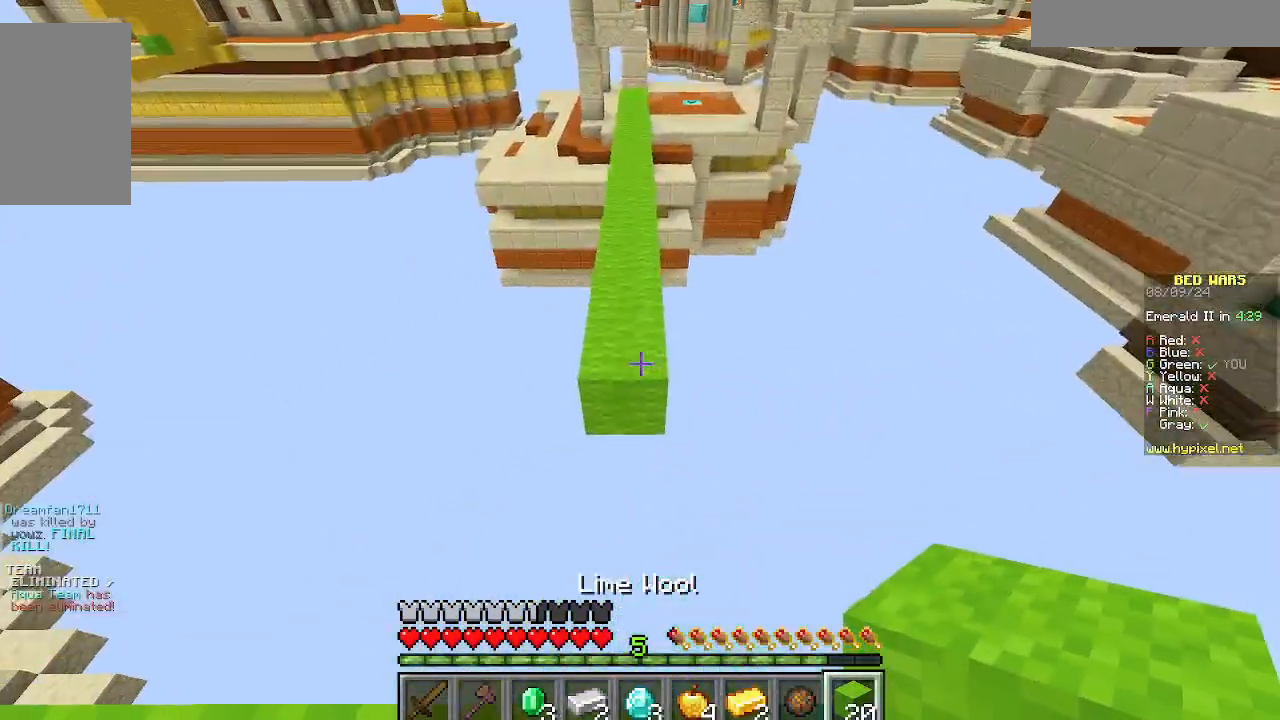
{"keys": ["s"], "mouse": ["right"], "events": [[200, "mouse_right", "down"], [378, "w", "up"], [445, "s", "down"]]}
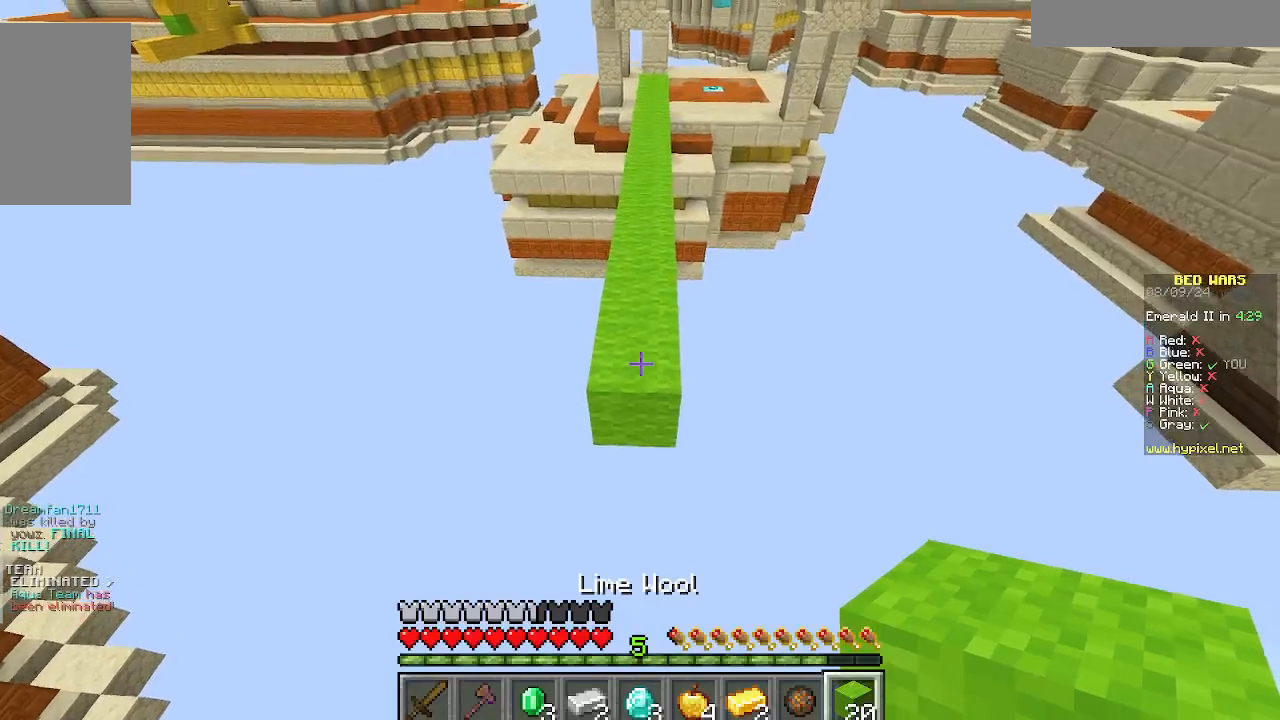
{"keys": ["w"], "mouse": ["right"], "events": [[89, "s", "up"], [133, "w", "down"]]}
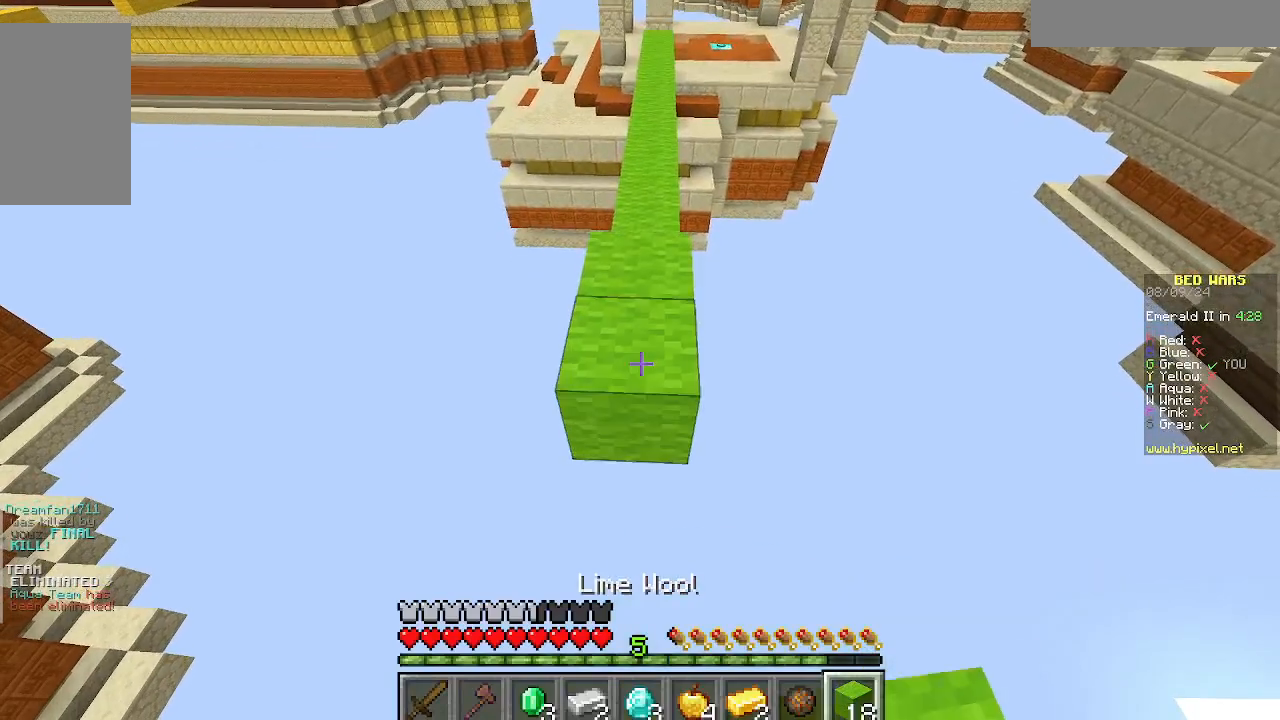
{"keys": ["s"], "mouse": ["right"], "events": [[45, "w", "up"], [178, "s", "down"]]}
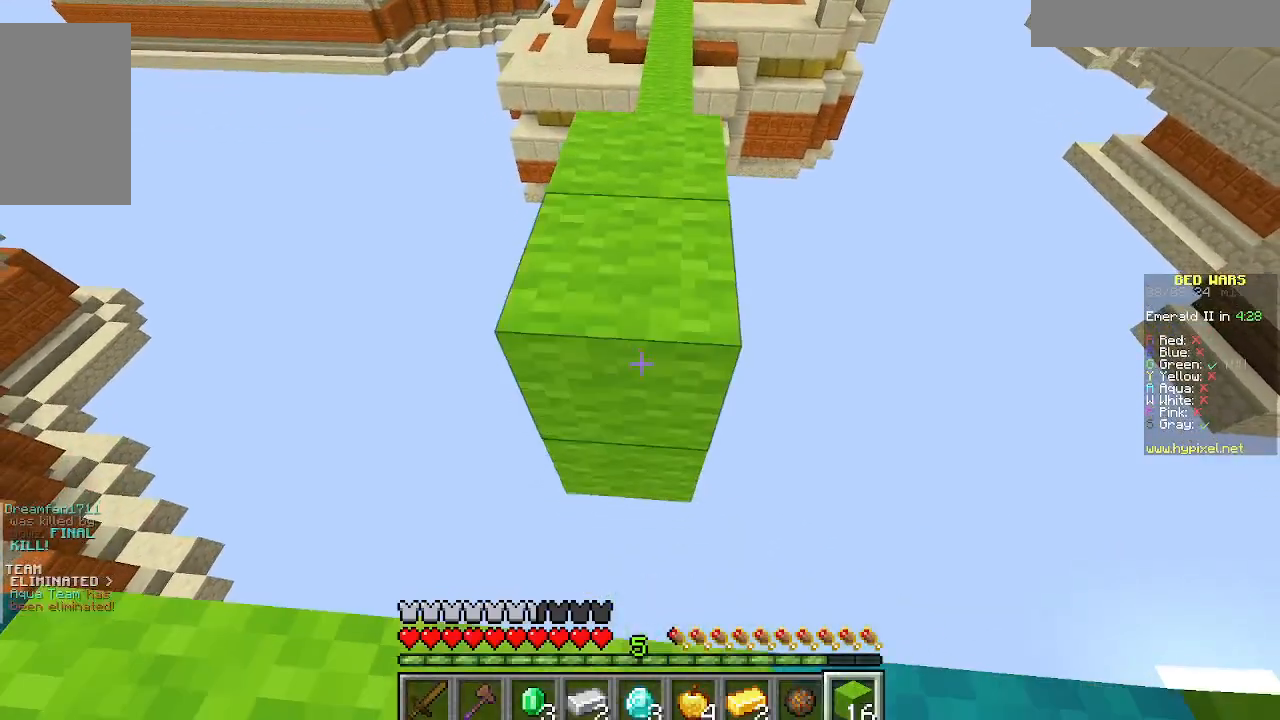
{"keys": [], "mouse": [], "events": [[44, "mouse_right", "up"], [111, "mouse_right", "down"], [222, "mouse_right", "up"], [467, "s", "up"]]}
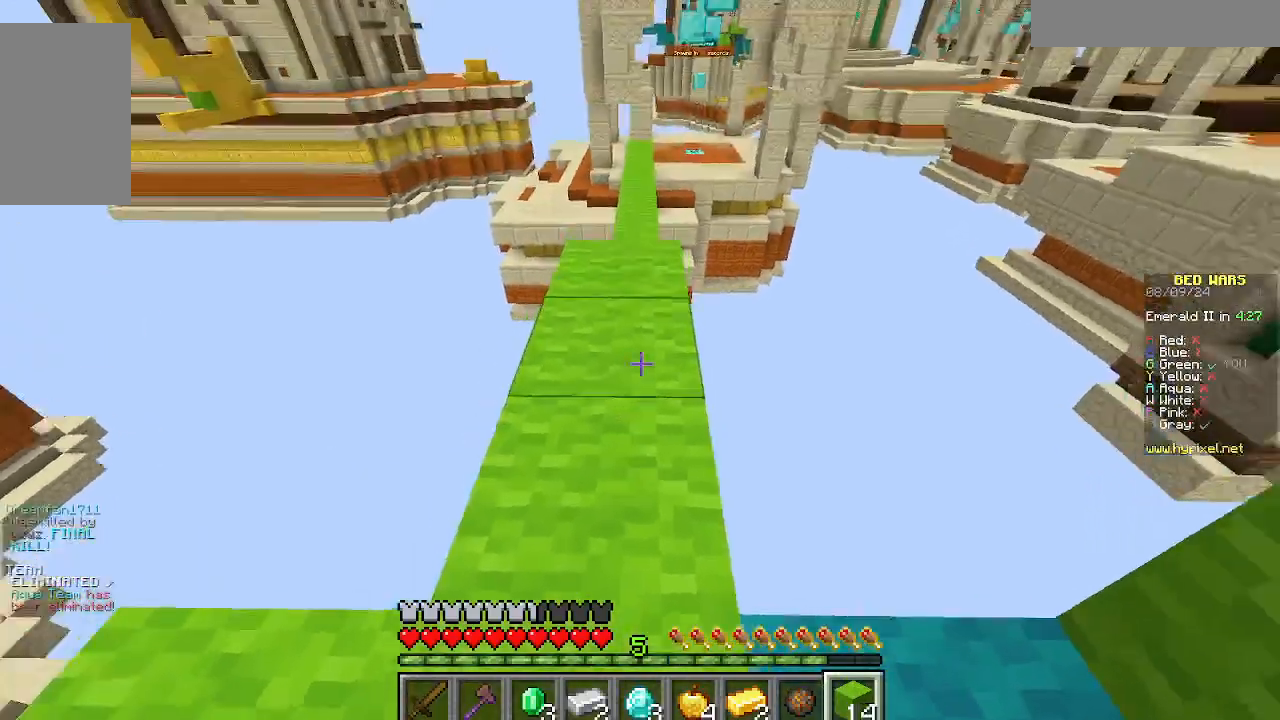
{"keys": [], "mouse": [], "events": []}
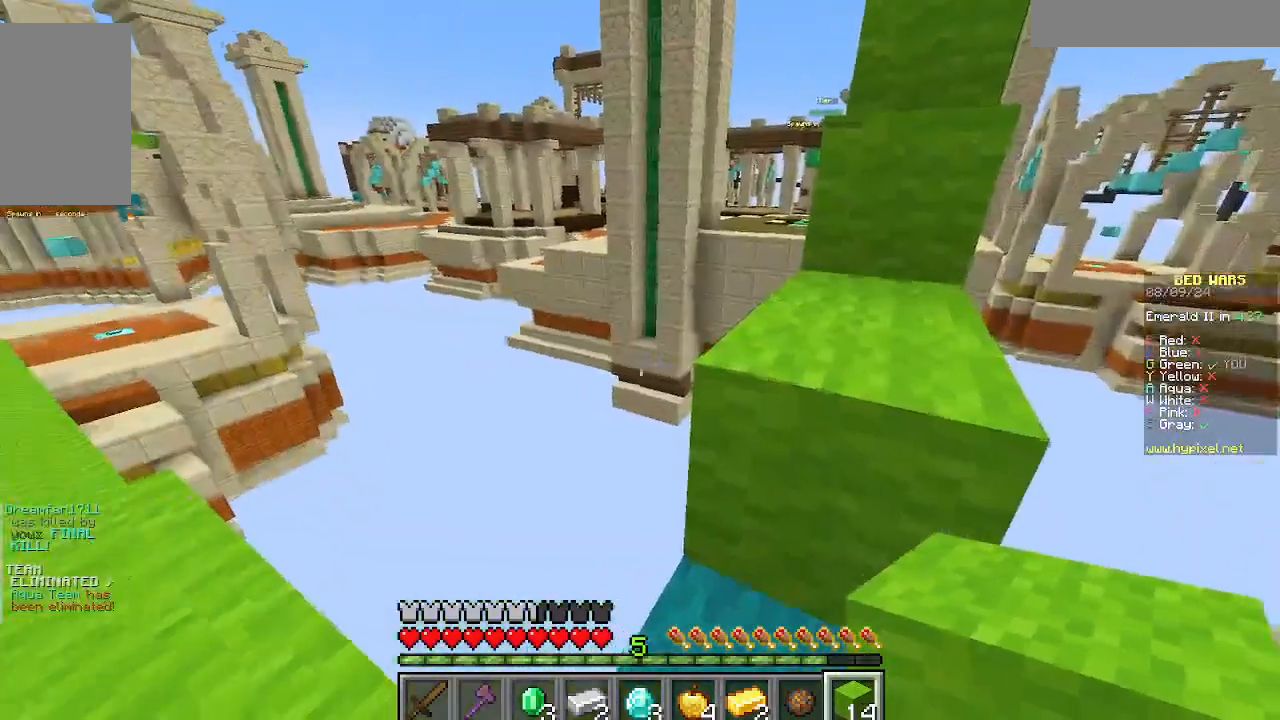
{"keys": ["w"], "mouse": [], "events": [[444, "w", "down"]]}
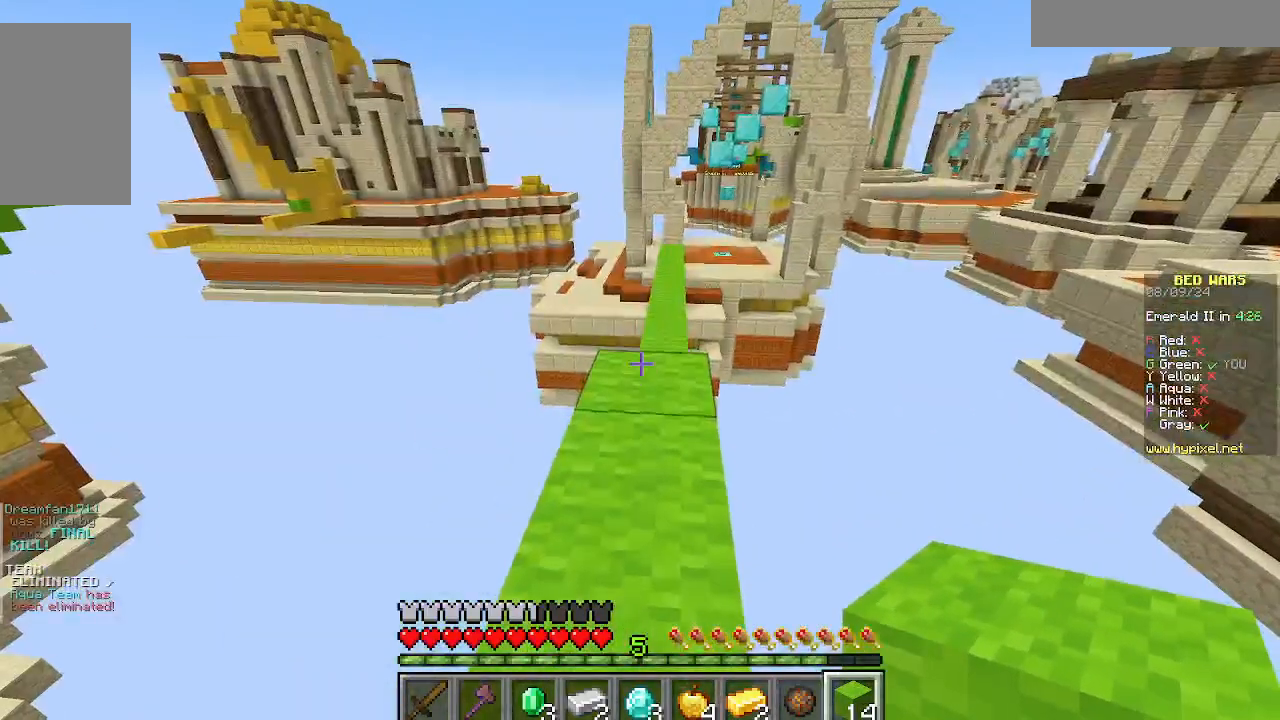
{"keys": ["w"], "mouse": [], "events": [[67, "w", "up"], [89, "w", "down"]]}
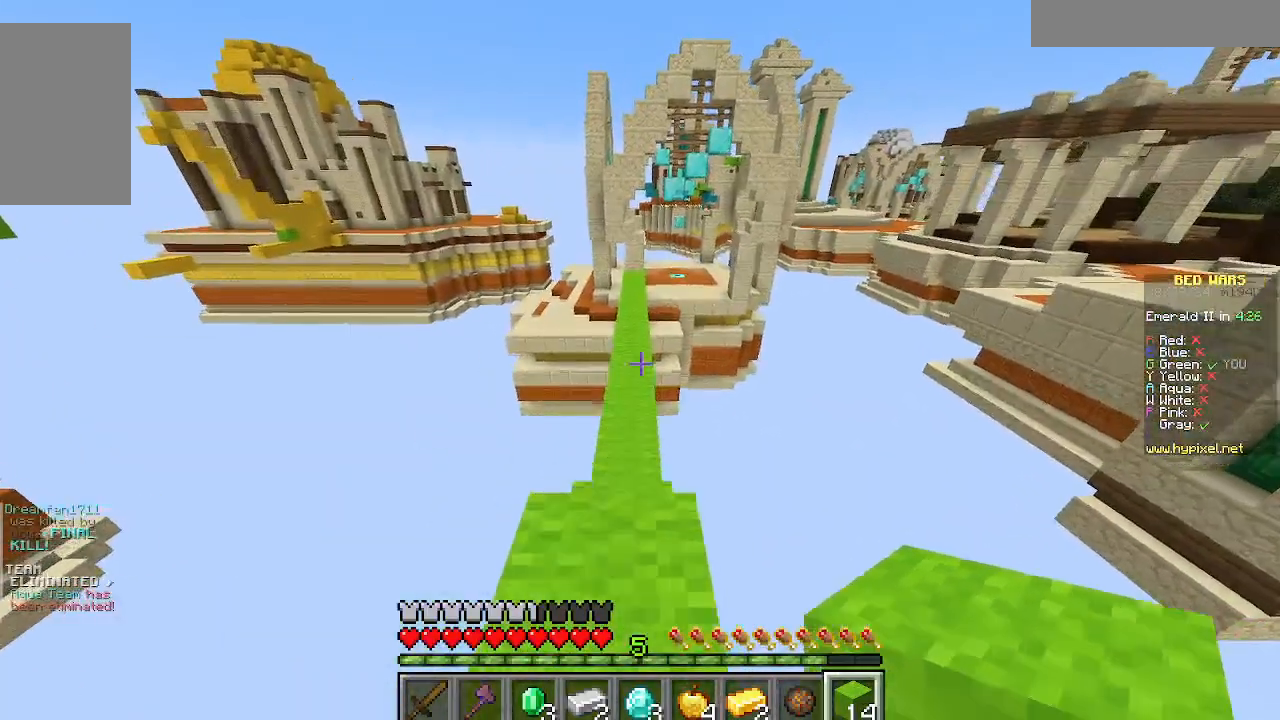
{"keys": ["w"], "mouse": [], "events": []}
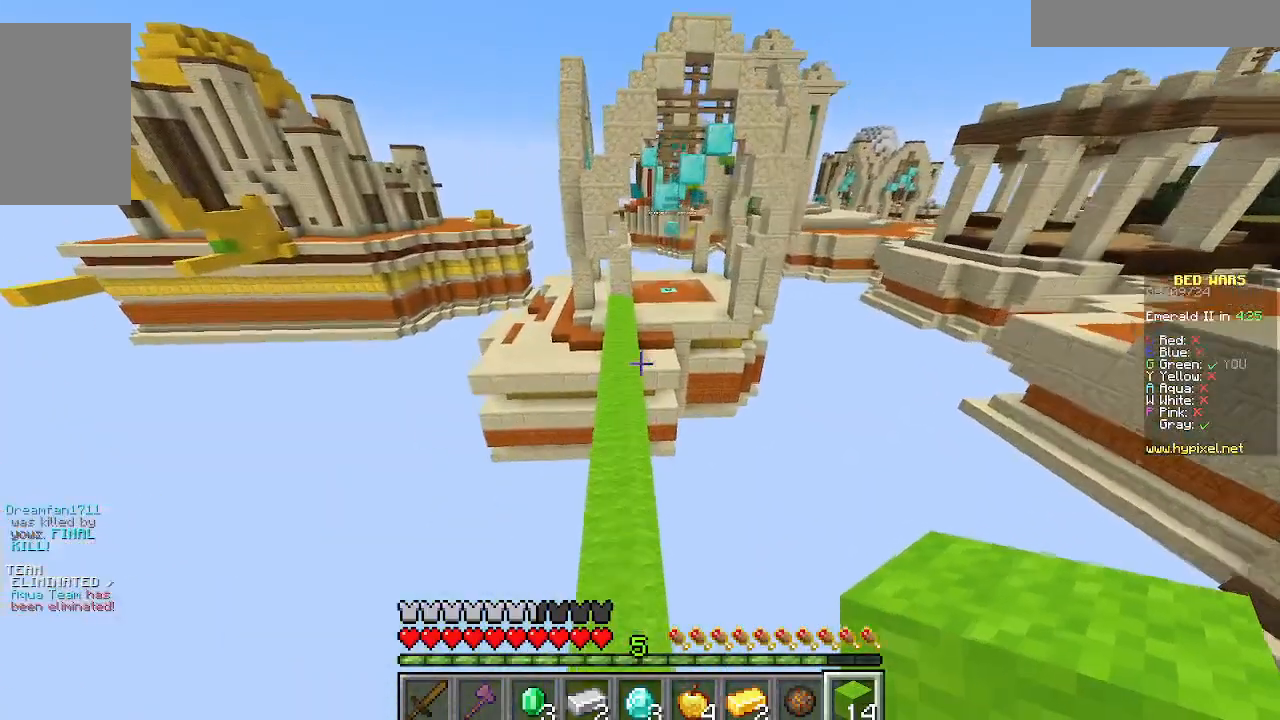
{"keys": ["w"], "mouse": [], "events": []}
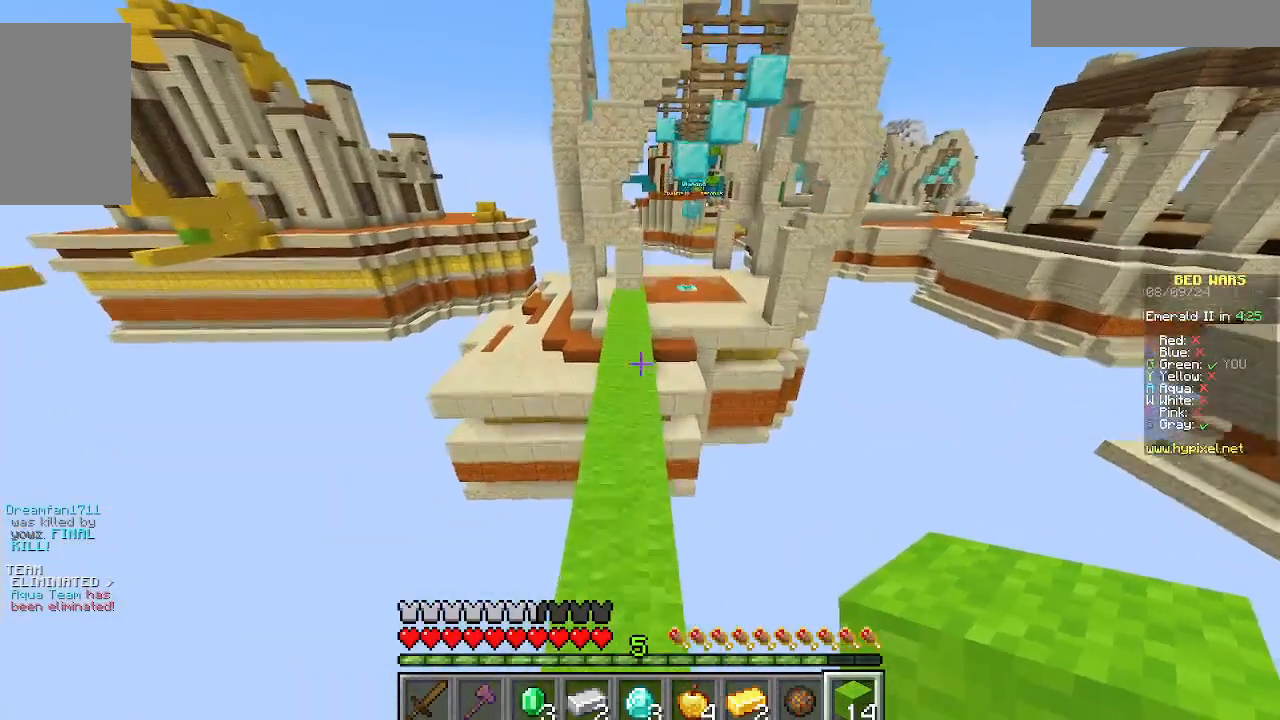
{"keys": ["w"], "mouse": [], "events": []}
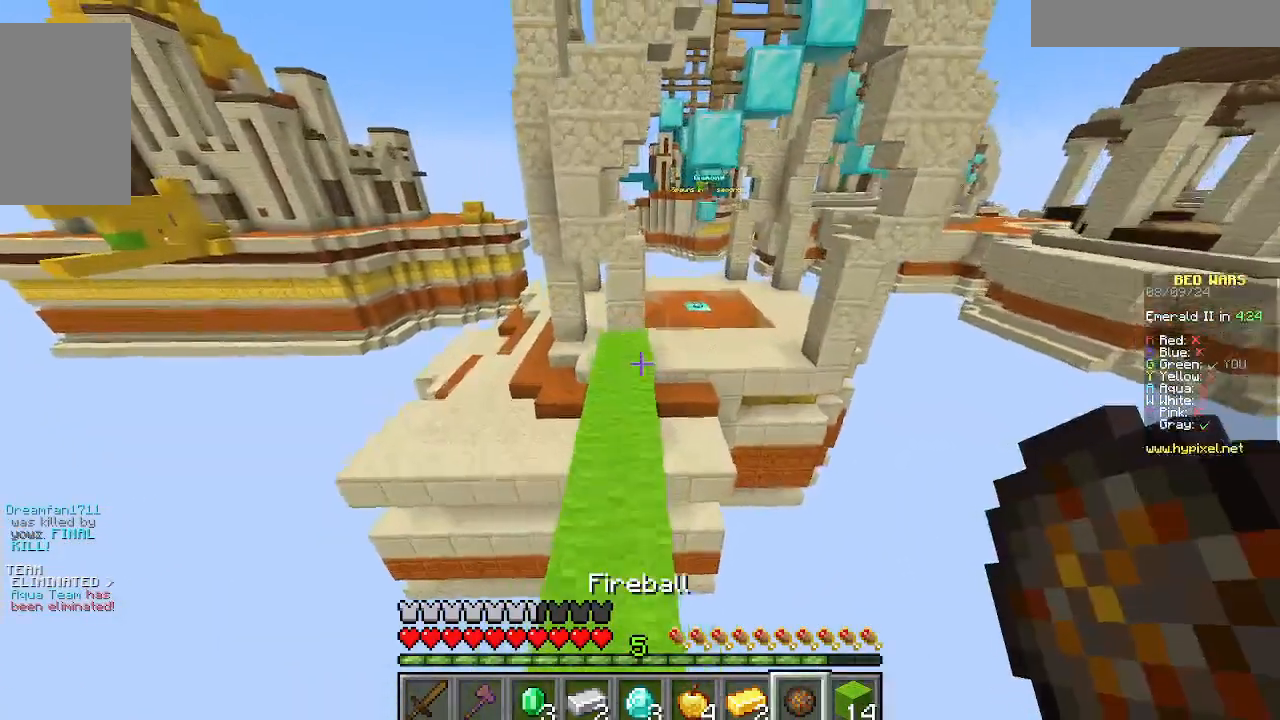
{"keys": ["w"], "mouse": [], "events": []}
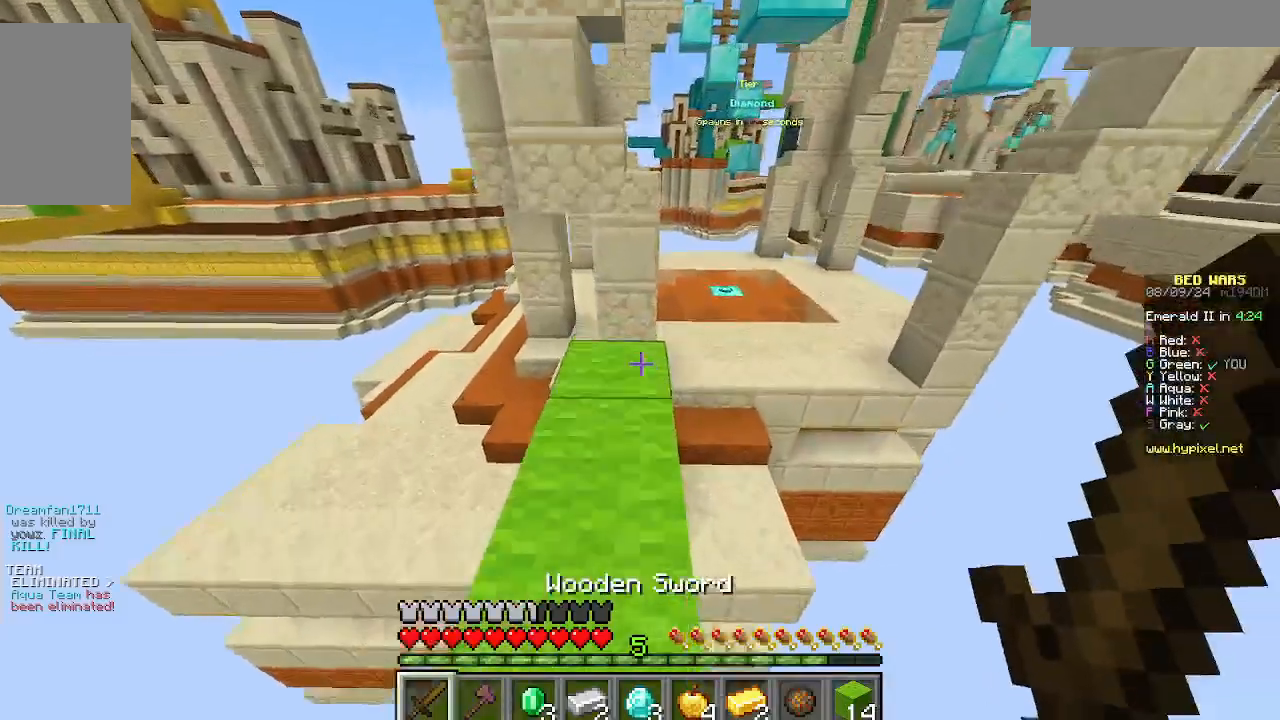
{"keys": ["w"], "mouse": [], "events": []}
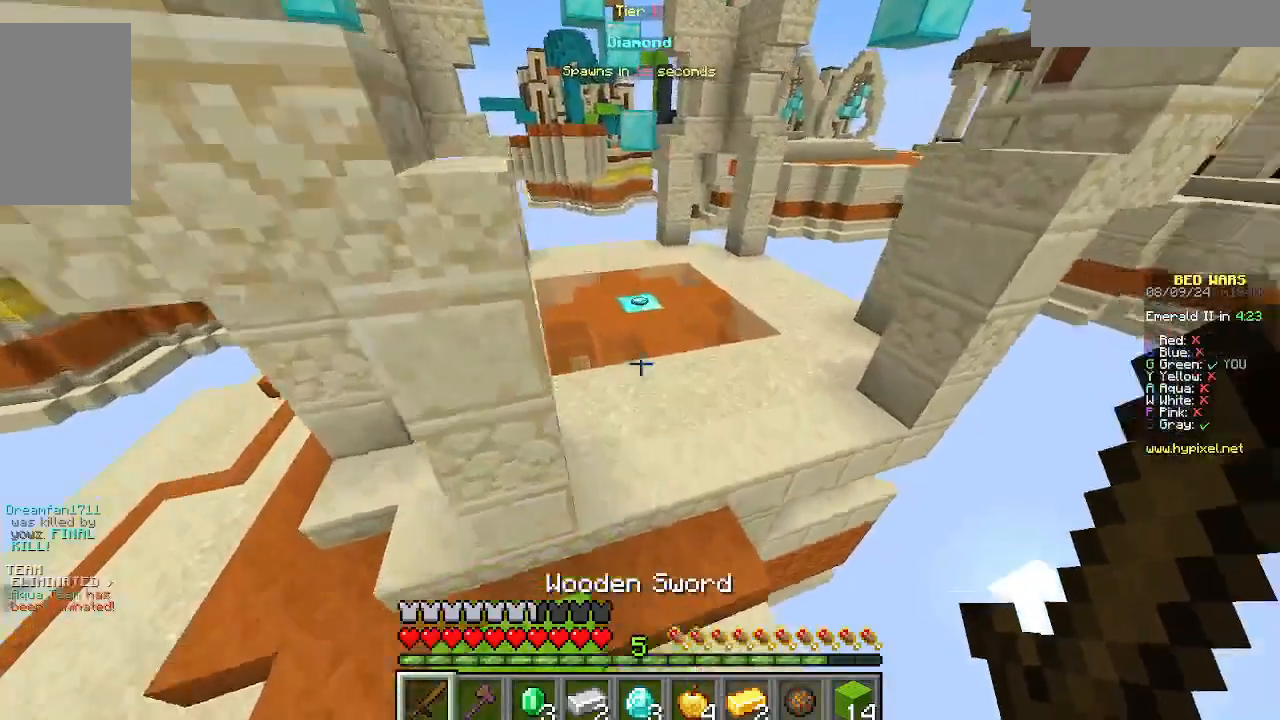
{"keys": ["a", "w"], "mouse": [], "events": [[378, "a", "down"]]}
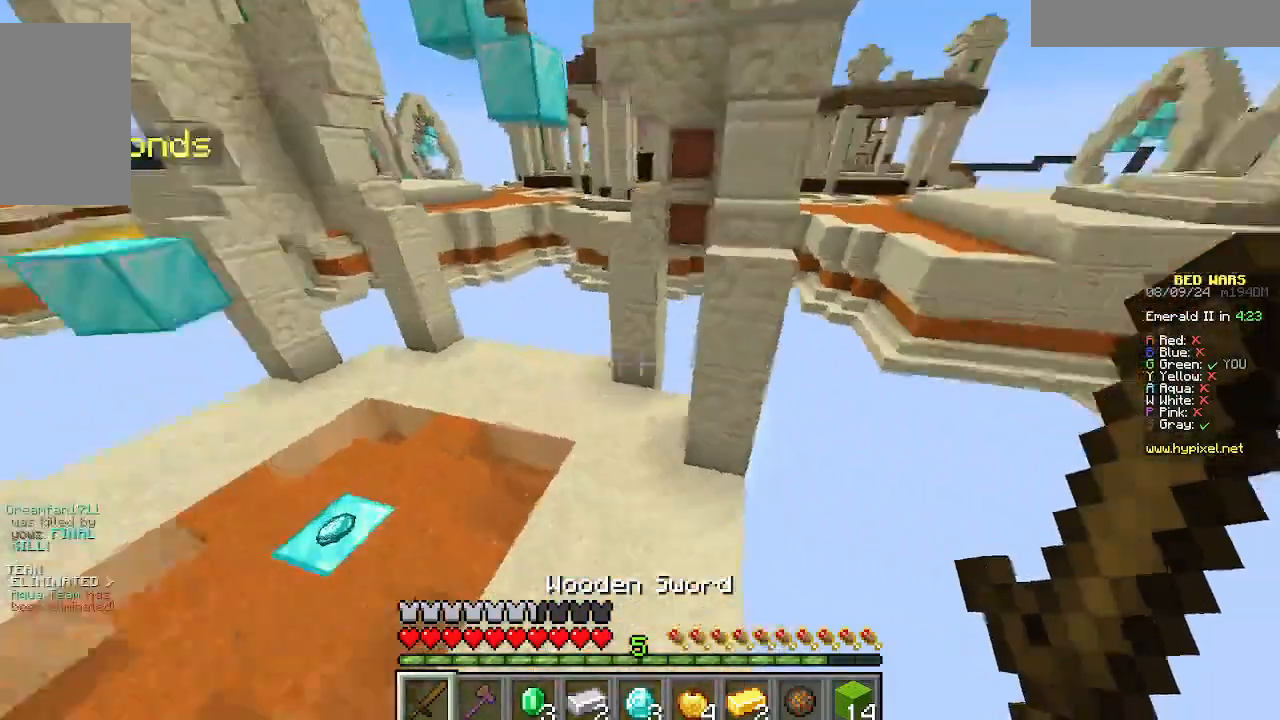
{"keys": ["a", "s"], "mouse": [], "events": [[333, "w", "up"], [489, "s", "down"]]}